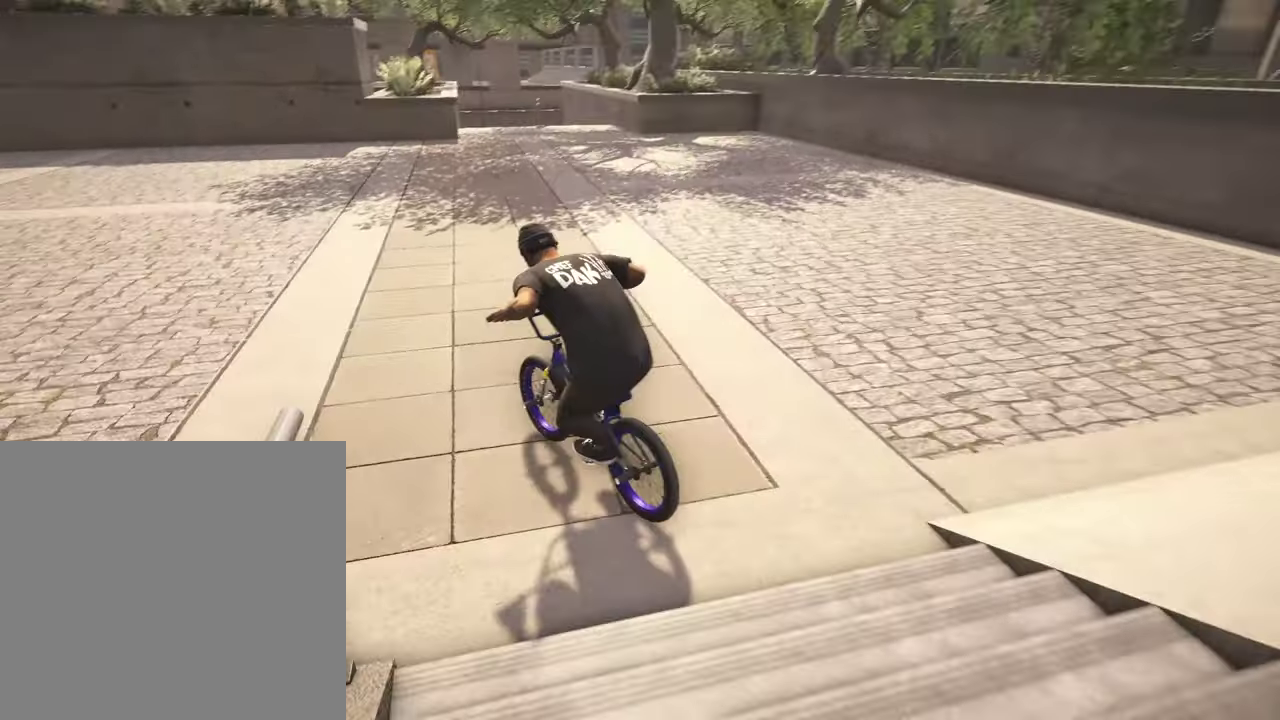
Gameplay with a controller (Xbox layout); each line is a JSON object with the inputs held at the frame after it (dt_ms = milliseconds from this image to that frame). "events" lists button and stick changes between this image and that frame as [ms after this image, input, new state], when the widget could be followed in between.
{"dt_ms": 300, "buttons": [], "left_stick": "right", "right_stick": "center", "events": [[50, "left_stick", "right"]]}
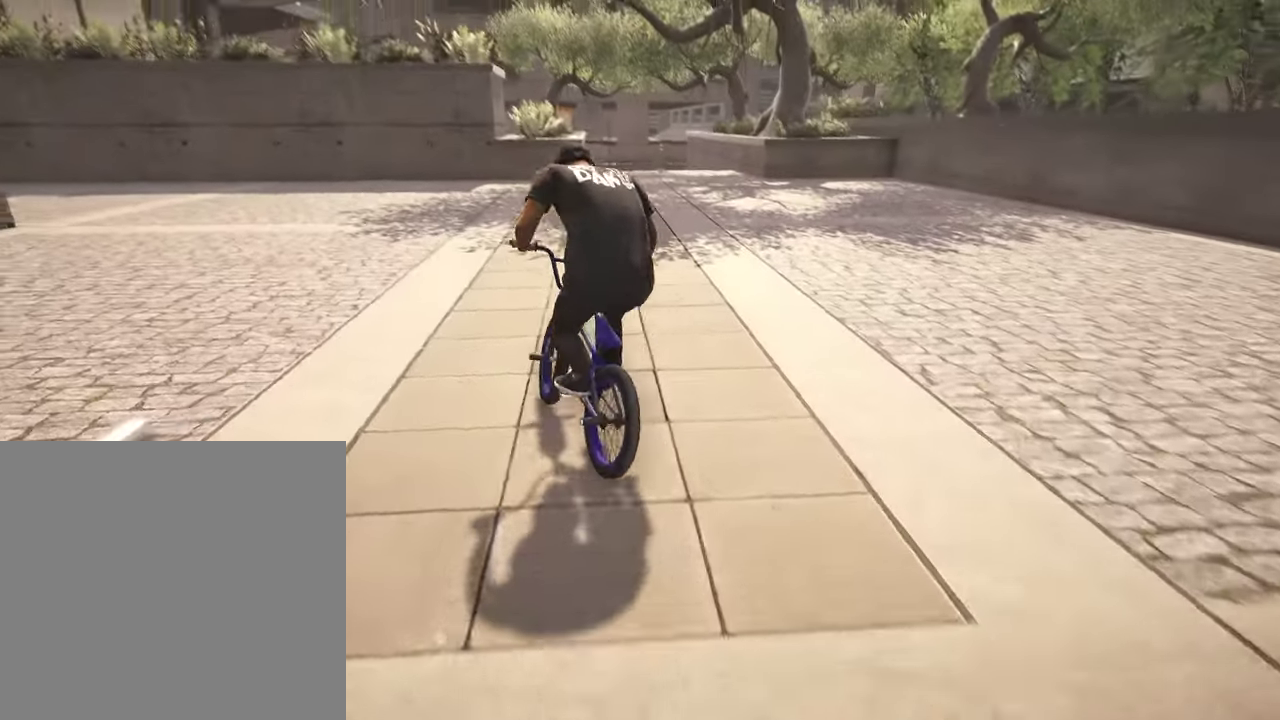
{"dt_ms": 800, "buttons": ["R2"], "left_stick": "left", "right_stick": "left", "events": [[284, "left_stick", "center"], [634, "R2", "down"], [634, "left_stick", "left"], [650, "right_stick", "left"]]}
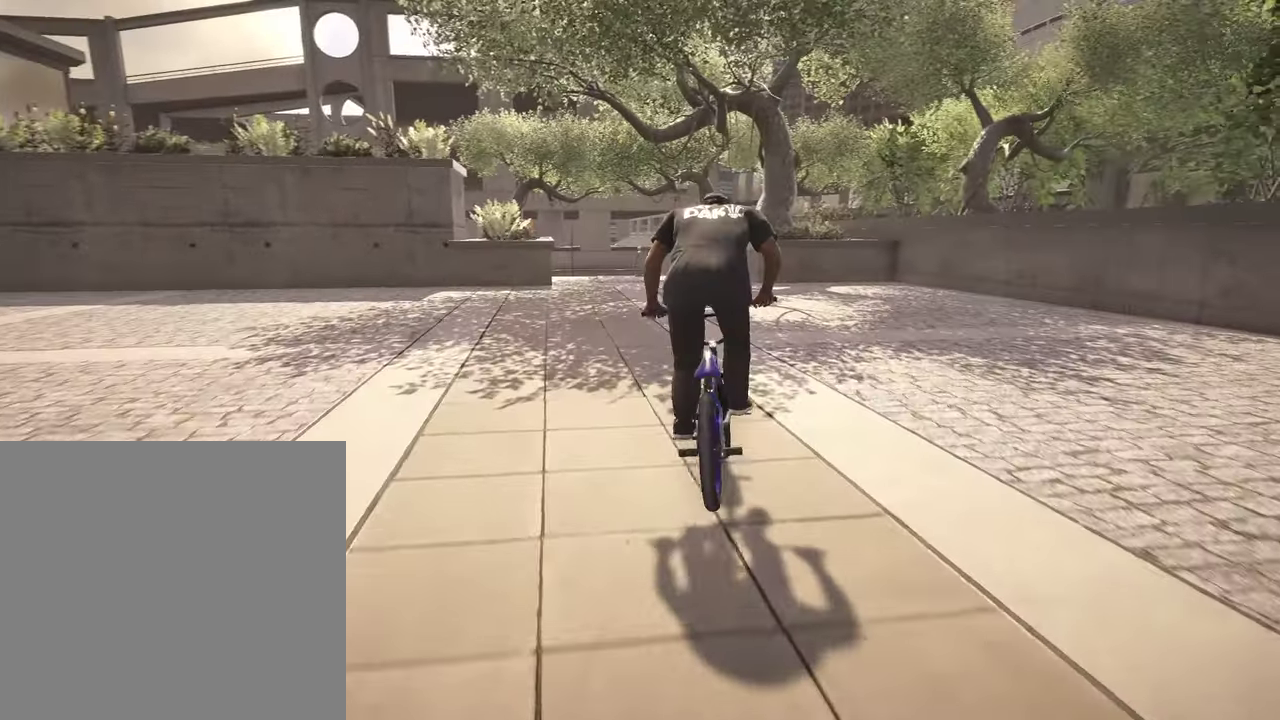
{"dt_ms": 400, "buttons": [], "left_stick": "center", "right_stick": "center", "events": [[184, "R2", "up"], [184, "left_stick", "center"], [184, "right_stick", "center"]]}
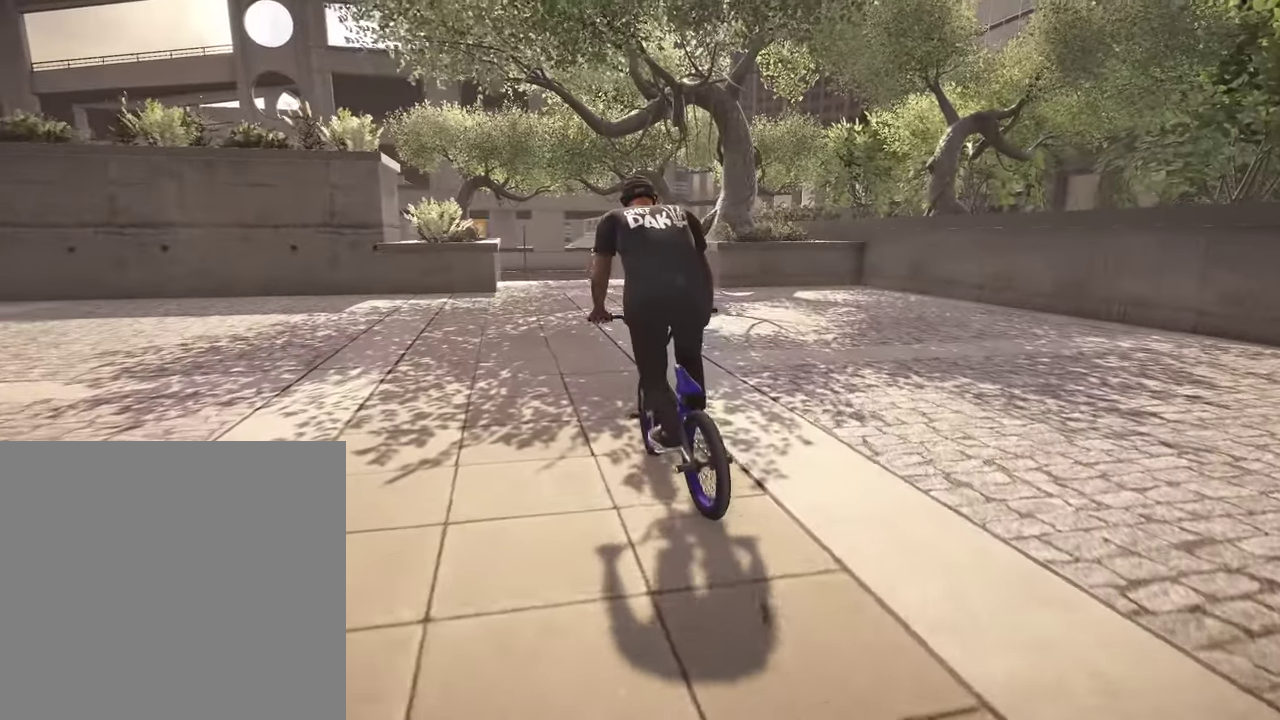
{"dt_ms": 500, "buttons": [], "left_stick": "center", "right_stick": "center", "events": [[250, "left_stick", "right"], [367, "left_stick", "center"]]}
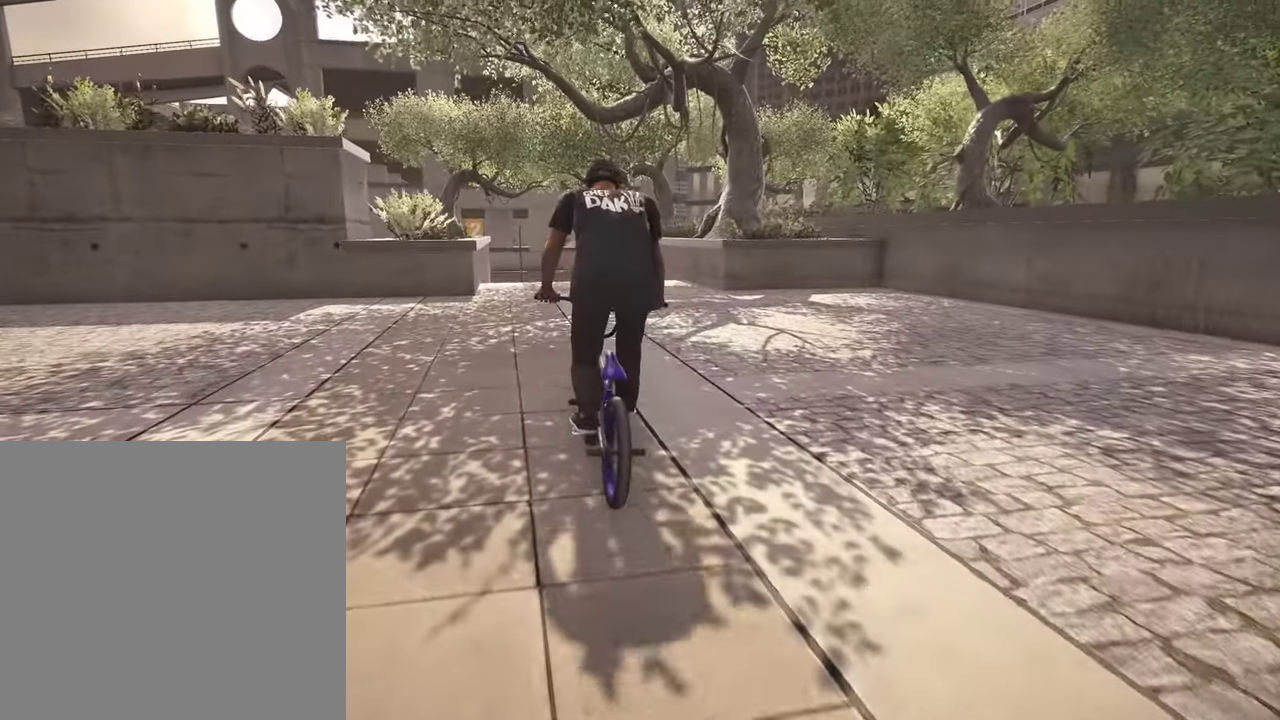
{"dt_ms": 500, "buttons": ["A"], "left_stick": "up-right", "right_stick": "center", "events": [[34, "A", "down"], [100, "left_stick", "up"], [167, "A", "up"], [284, "A", "down"], [350, "A", "up"], [350, "left_stick", "up-right"], [450, "A", "down"]]}
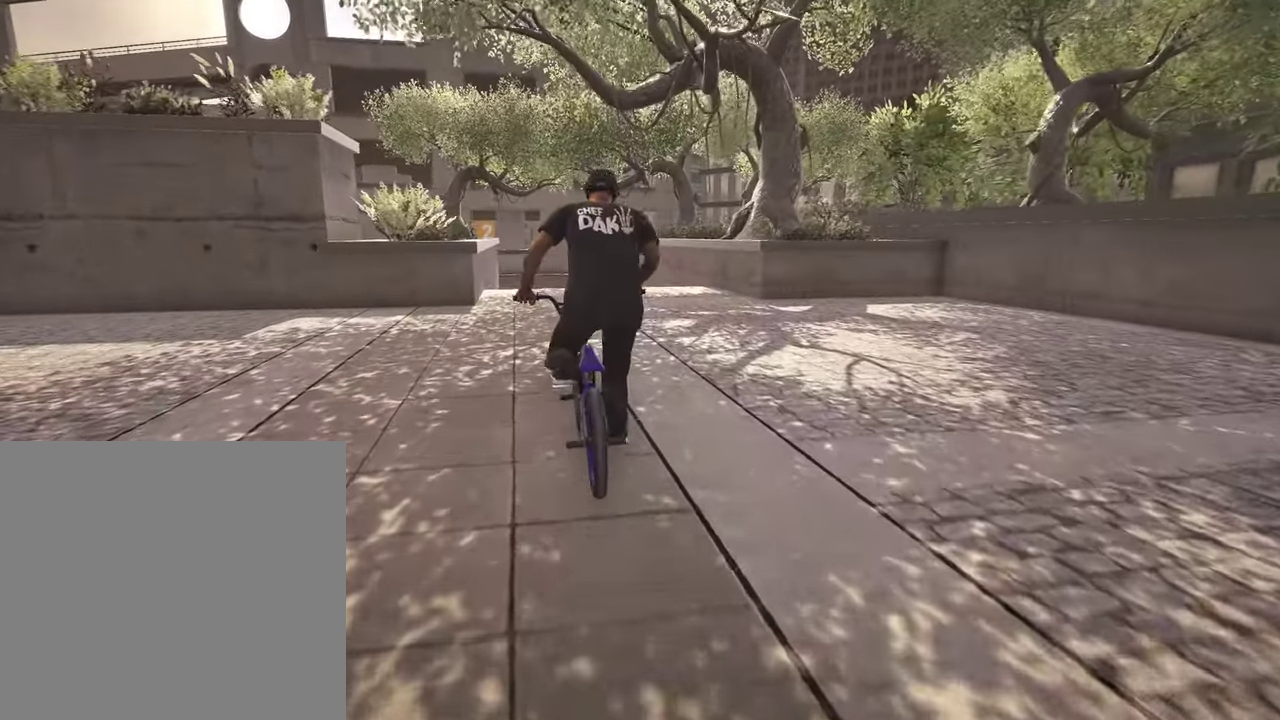
{"dt_ms": 300, "buttons": [], "left_stick": "up-right", "right_stick": "center", "events": [[84, "A", "up"]]}
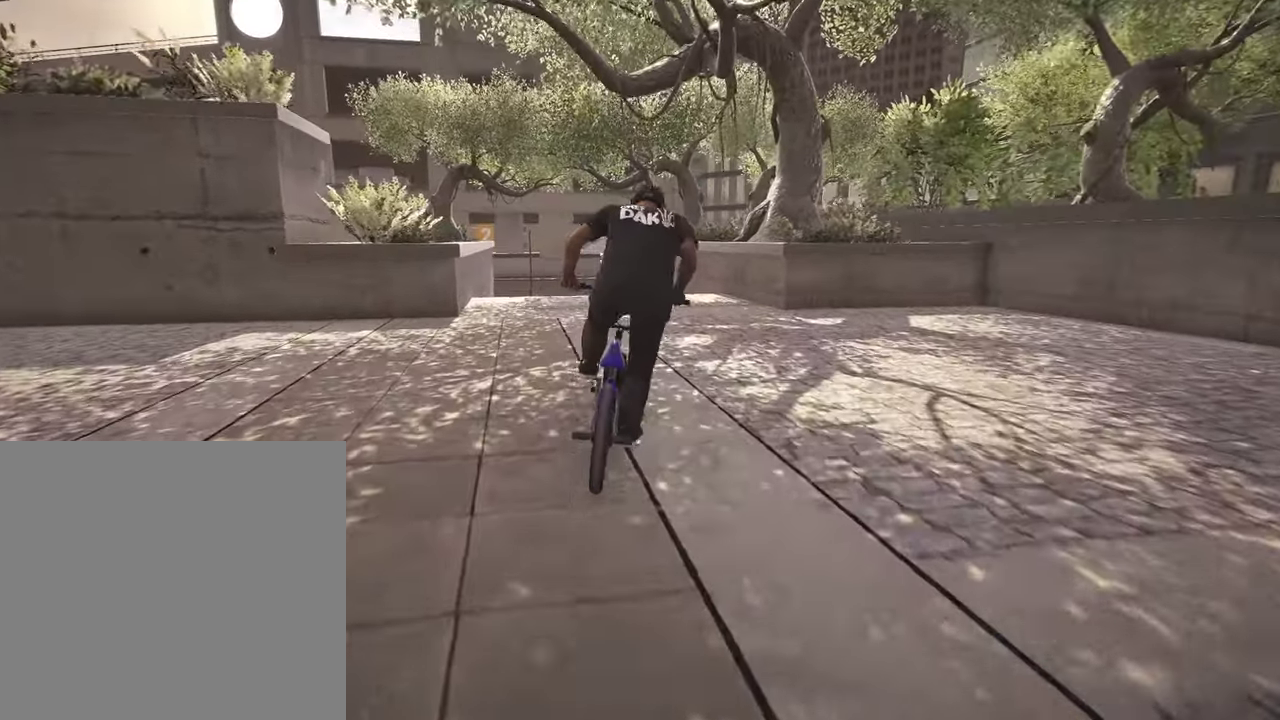
{"dt_ms": 800, "buttons": [], "left_stick": "center", "right_stick": "center", "events": [[17, "left_stick", "center"], [484, "left_stick", "up-right"], [600, "left_stick", "center"]]}
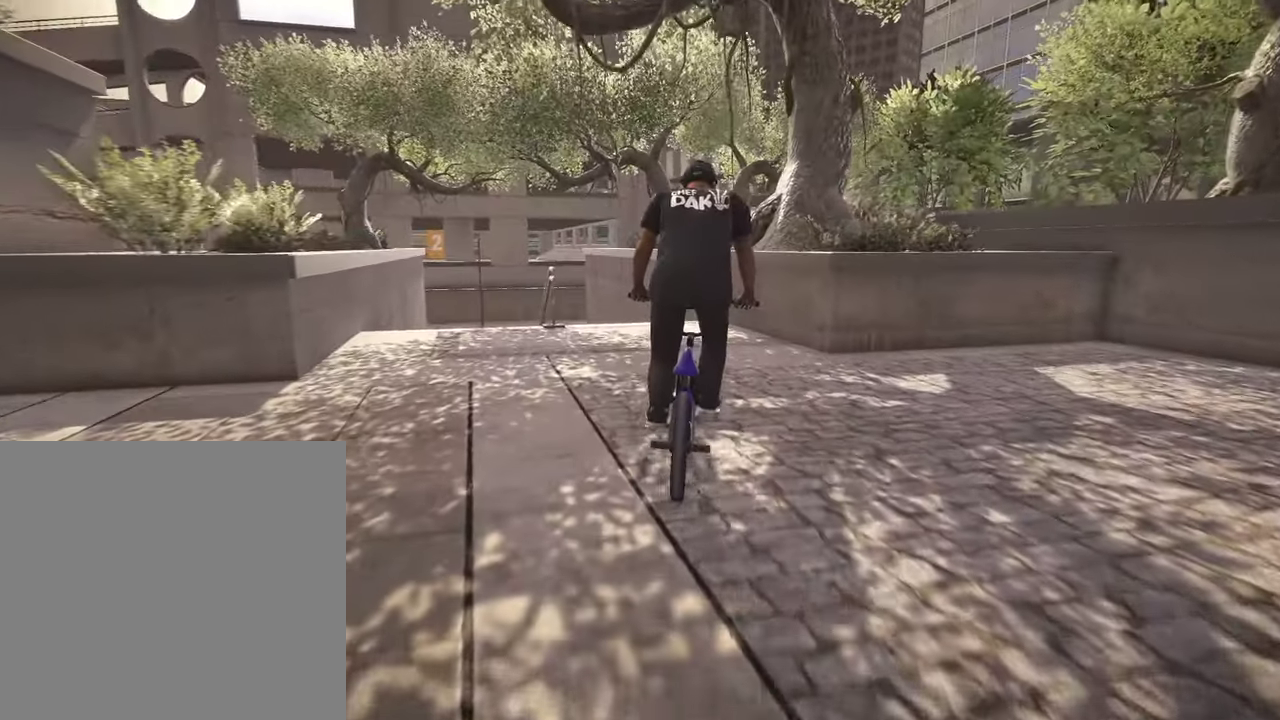
{"dt_ms": 400, "buttons": [], "left_stick": "center", "right_stick": "center", "events": [[117, "left_stick", "left"], [284, "left_stick", "center"]]}
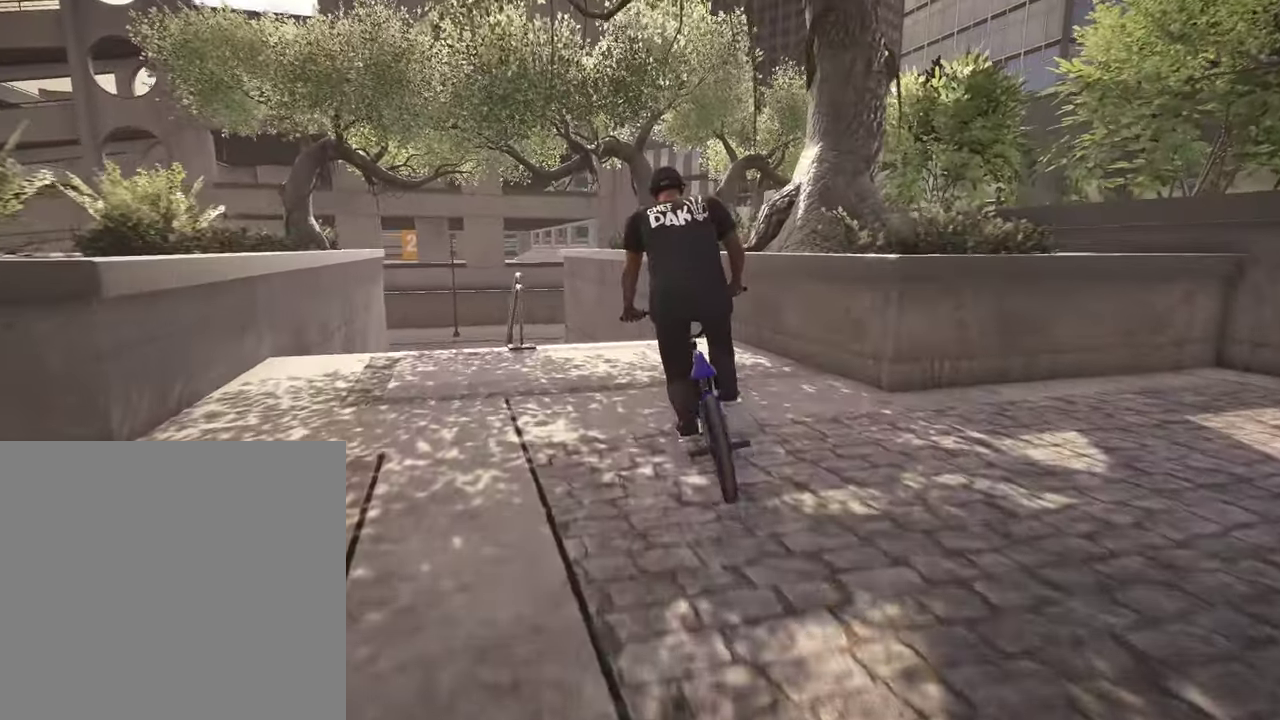
{"dt_ms": 400, "buttons": [], "left_stick": "center", "right_stick": "center", "events": [[184, "left_stick", "left"], [267, "left_stick", "center"]]}
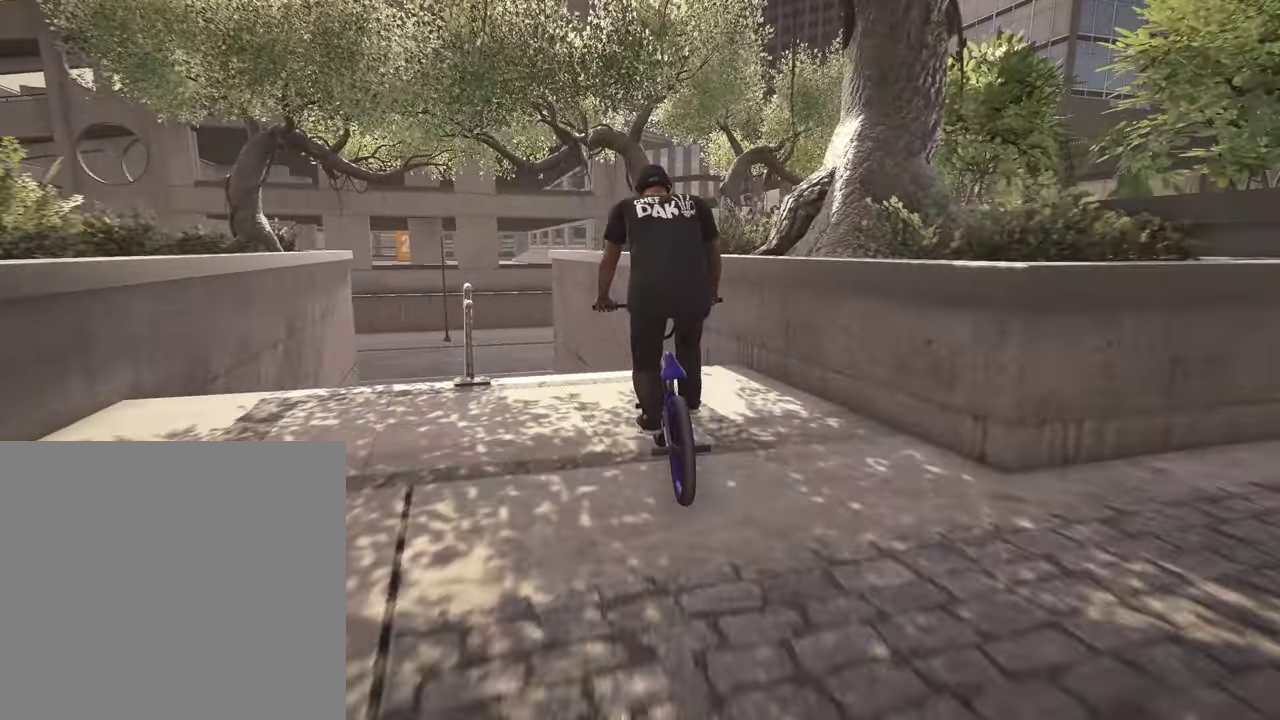
{"dt_ms": 800, "buttons": ["R1"], "left_stick": "center", "right_stick": "down", "events": [[50, "left_stick", "down"], [84, "L2", "down"], [100, "right_stick", "down"], [350, "right_stick", "up"], [500, "right_stick", "center"], [567, "right_stick", "down"], [634, "L2", "up"], [650, "left_stick", "center"], [734, "R1", "down"]]}
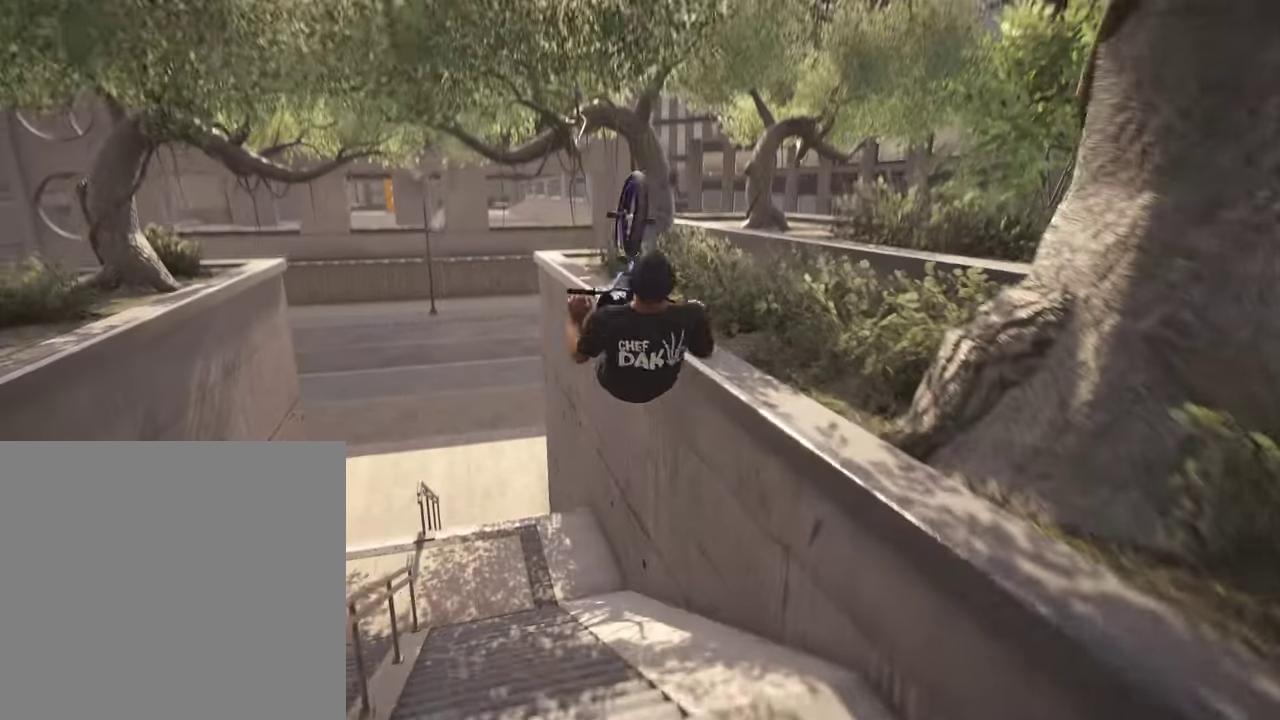
{"dt_ms": 300, "buttons": ["R1"], "left_stick": "center", "right_stick": "down", "events": [[17, "R1", "up"], [117, "R1", "down"], [184, "R1", "up"], [267, "R1", "down"]]}
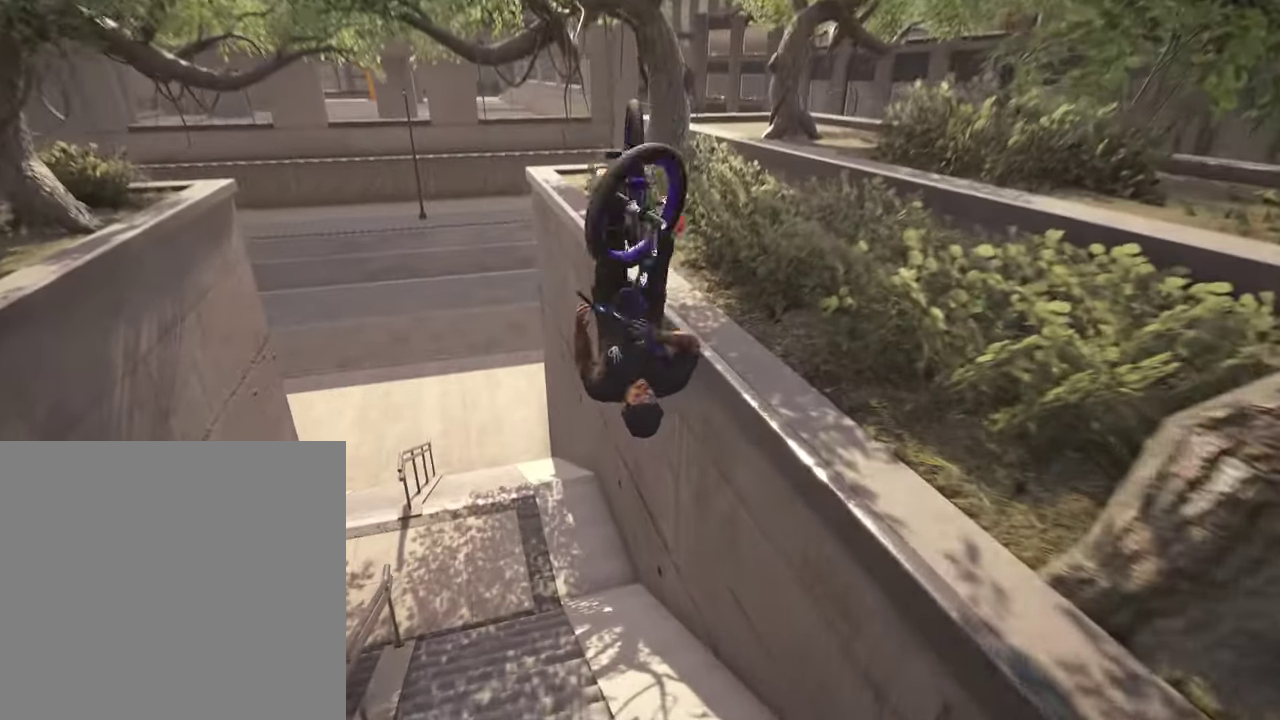
{"dt_ms": 500, "buttons": [], "left_stick": "center", "right_stick": "center", "events": [[67, "R1", "up"], [117, "right_stick", "center"], [317, "left_stick", "left"], [450, "left_stick", "center"]]}
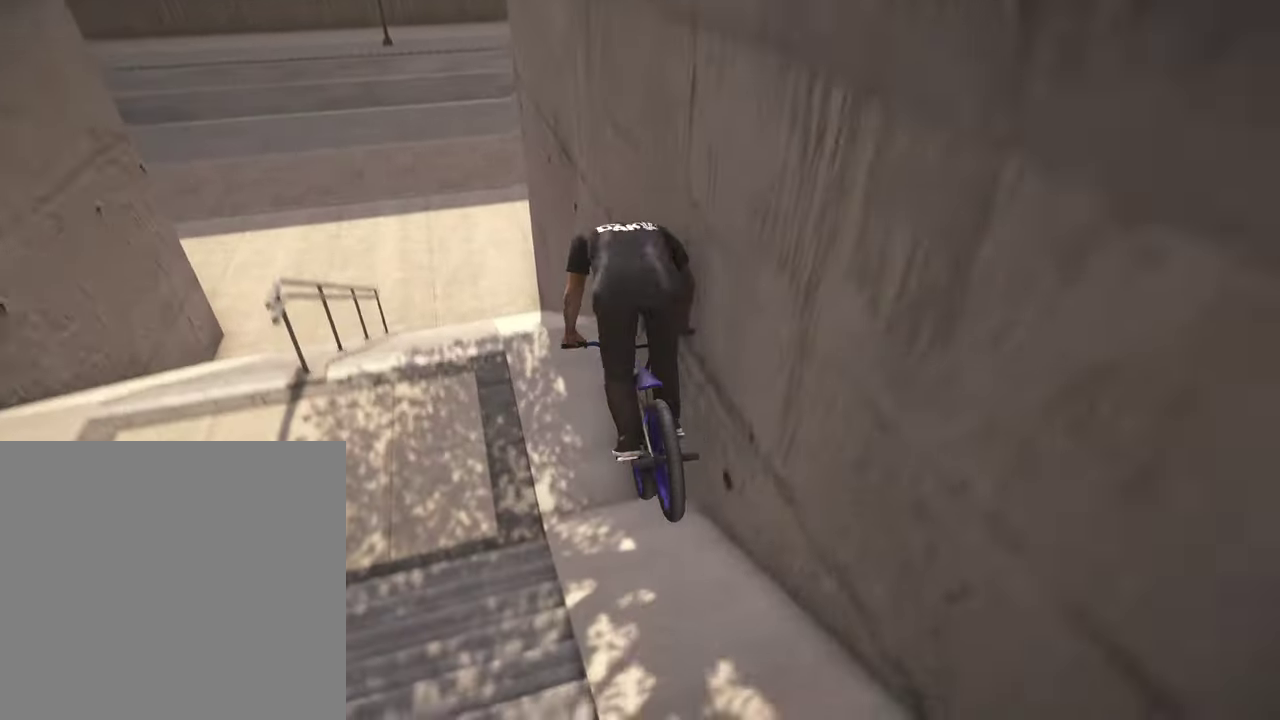
{"dt_ms": 500, "buttons": [], "left_stick": "center", "right_stick": "center", "events": [[117, "left_stick", "left"], [217, "left_stick", "center"]]}
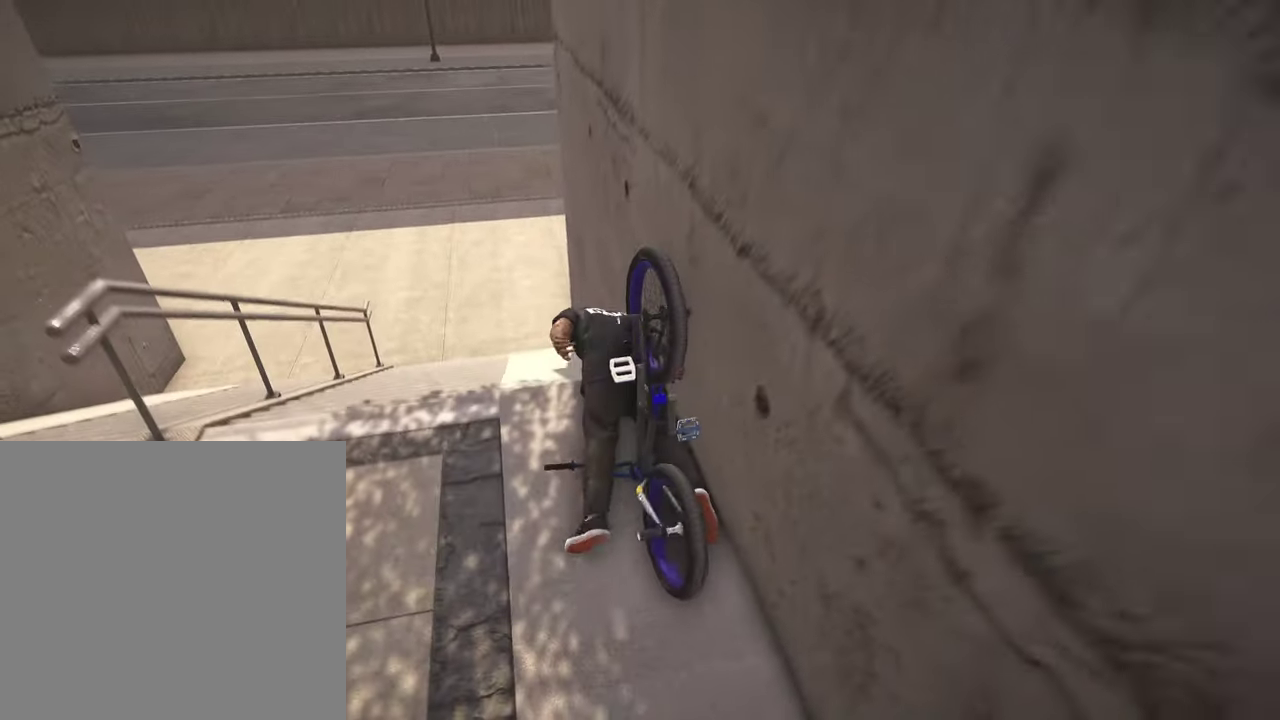
{"dt_ms": 400, "buttons": [], "left_stick": "center", "right_stick": "center", "events": []}
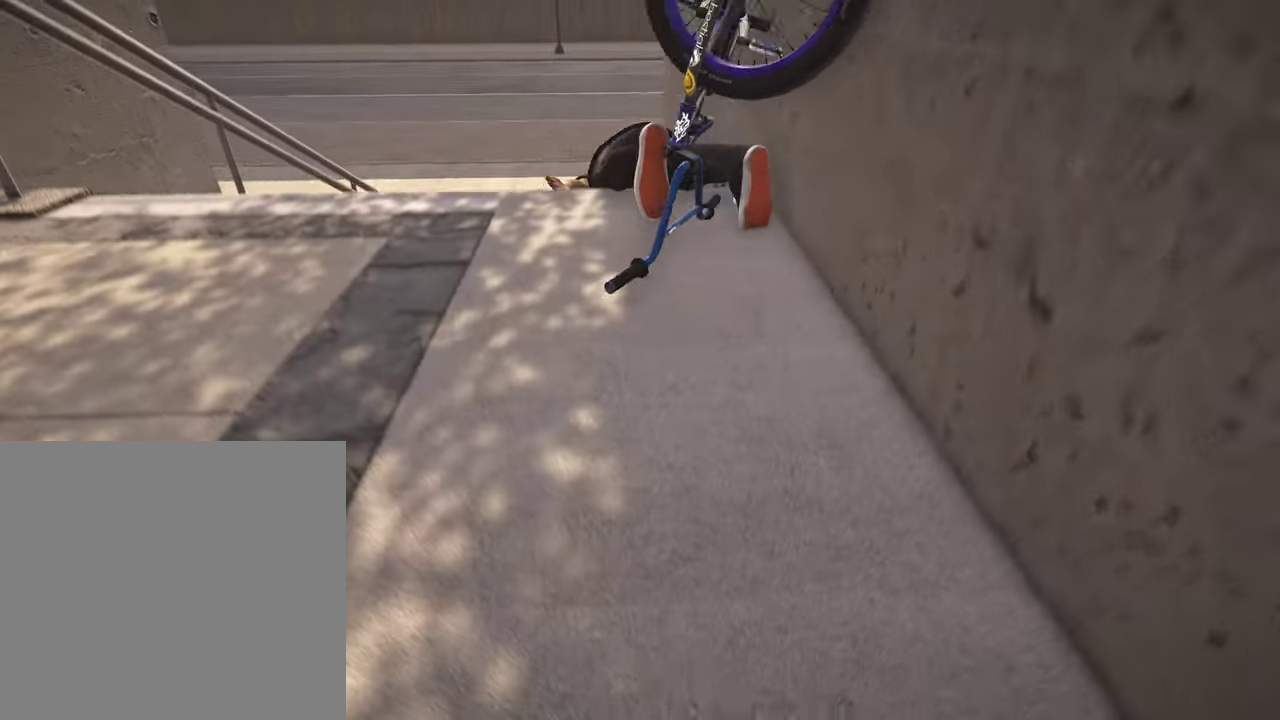
{"dt_ms": 800, "buttons": [], "left_stick": "center", "right_stick": "center", "events": [[167, "DPAD_DOWN", "down"], [267, "DPAD_DOWN", "up"], [450, "DPAD_DOWN", "down"], [567, "DPAD_DOWN", "up"]]}
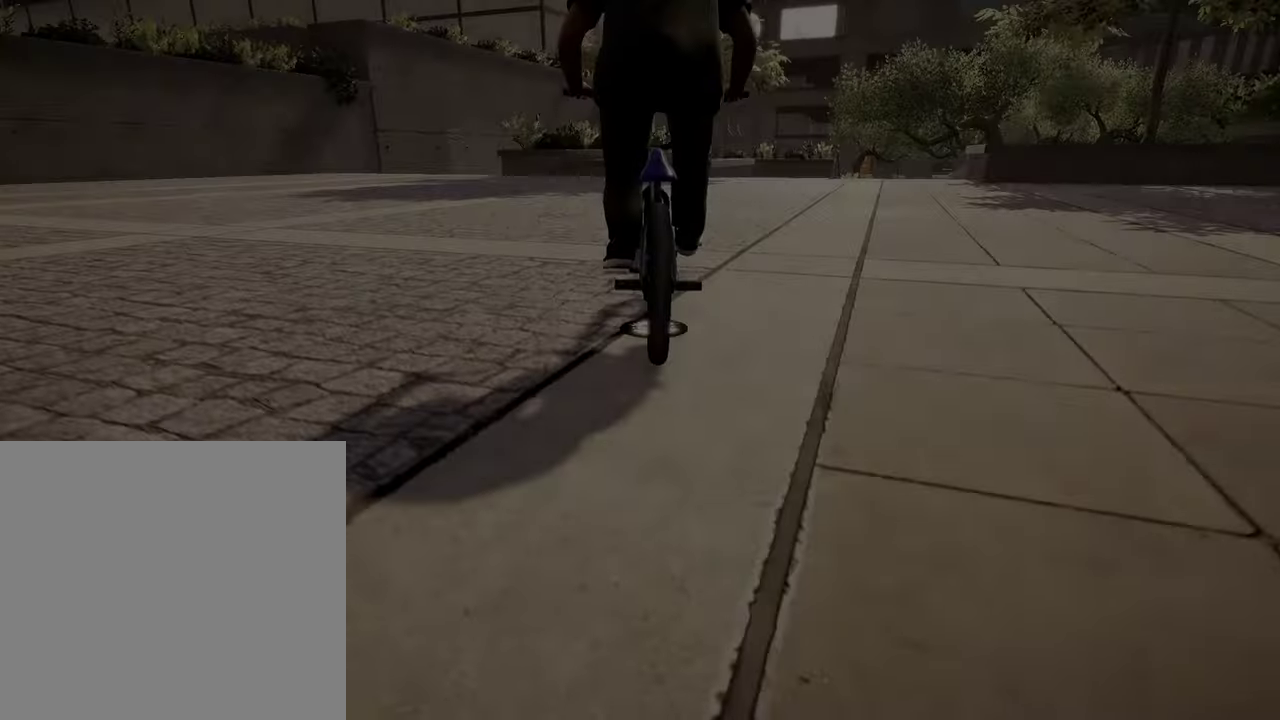
{"dt_ms": 300, "buttons": [], "left_stick": "center", "right_stick": "center", "events": []}
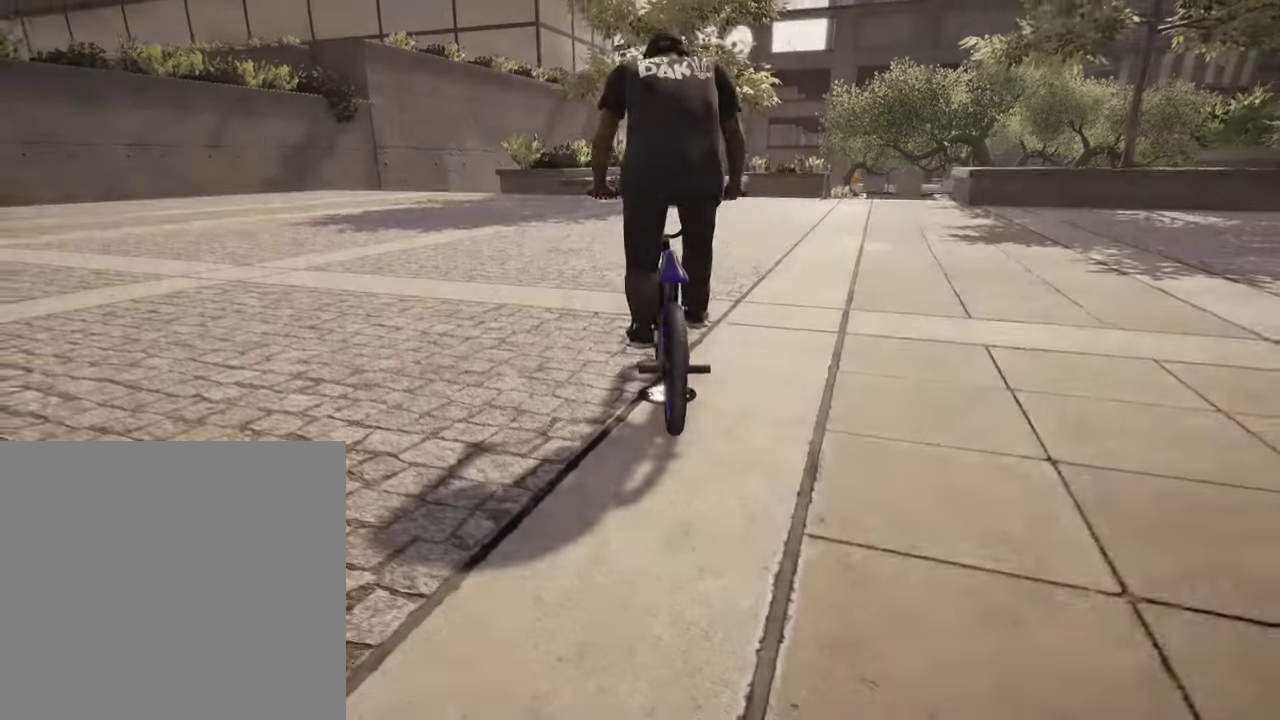
{"dt_ms": 500, "buttons": ["A"], "left_stick": "up", "right_stick": "center", "events": [[17, "left_stick", "up"], [34, "A", "down"], [134, "A", "up"], [234, "A", "down"], [334, "A", "up"], [434, "A", "down"]]}
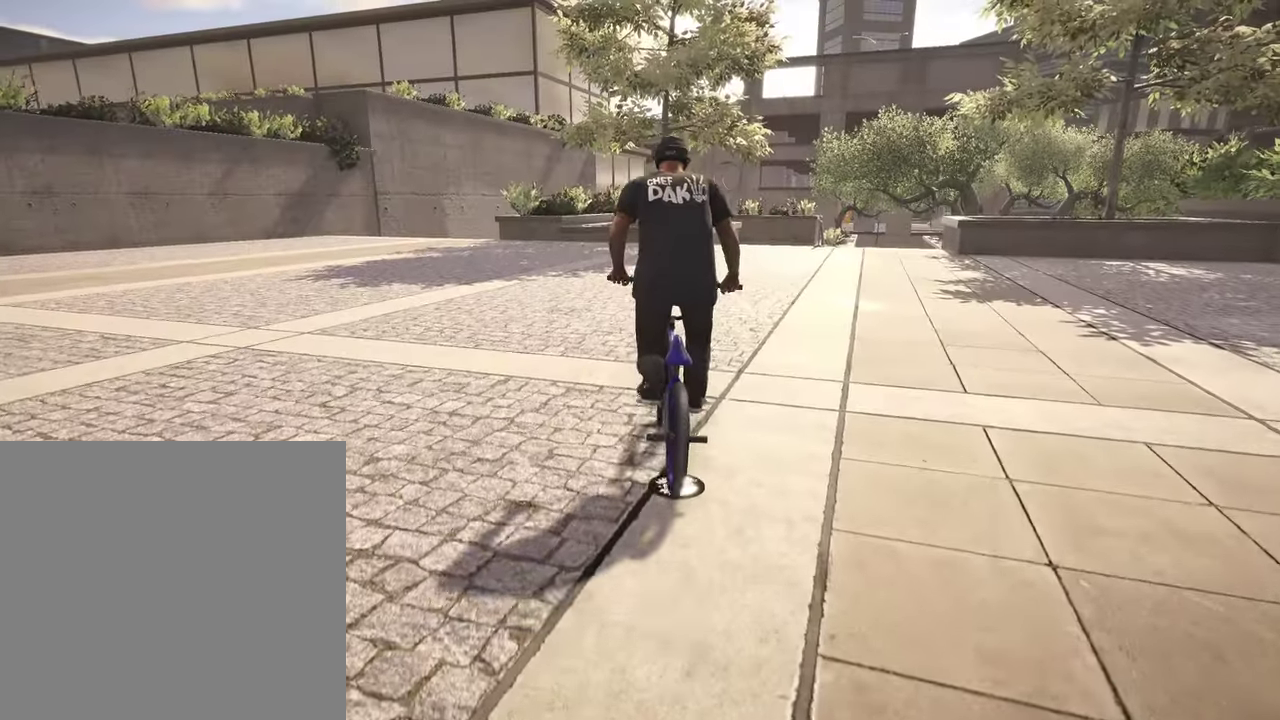
{"dt_ms": 500, "buttons": [], "left_stick": "up-right", "right_stick": "center", "events": [[17, "A", "up"], [117, "A", "down"], [200, "A", "up"], [300, "A", "down"], [417, "A", "up"], [467, "left_stick", "up-right"]]}
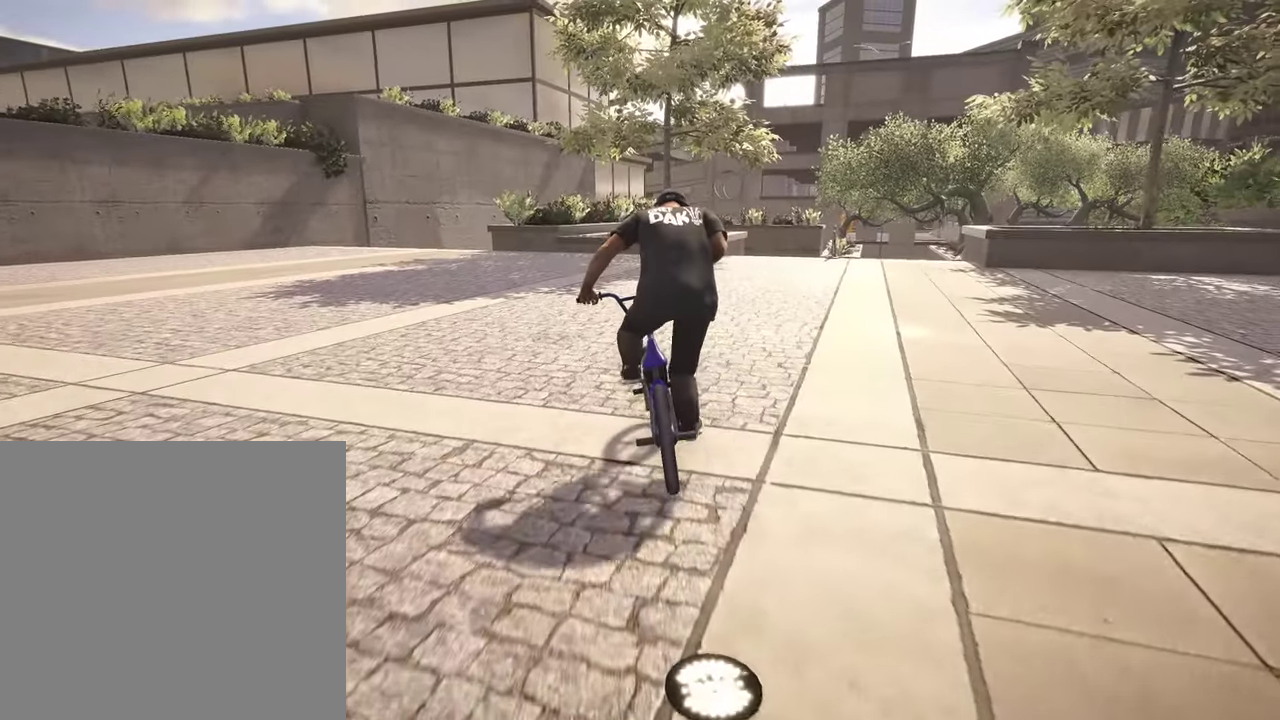
{"dt_ms": 300, "buttons": [], "left_stick": "up-right", "right_stick": "center", "events": []}
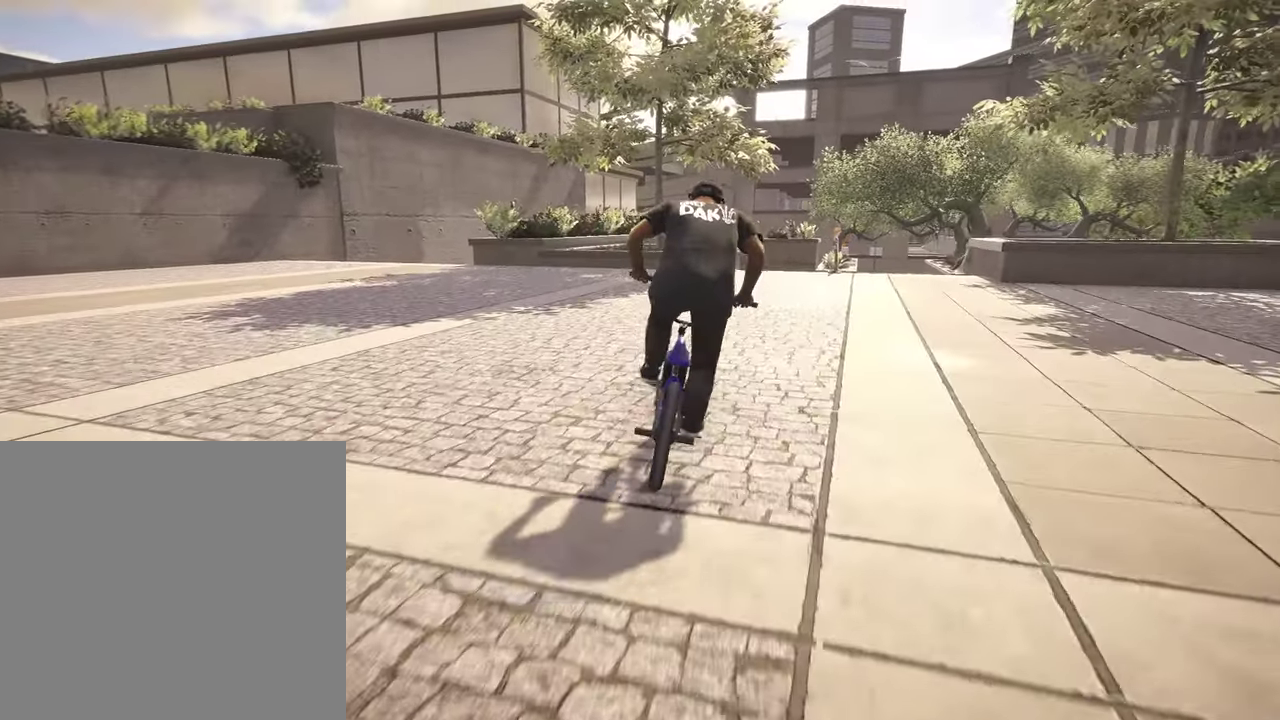
{"dt_ms": 800, "buttons": [], "left_stick": "right", "right_stick": "center", "events": [[34, "left_stick", "center"], [400, "left_stick", "right"]]}
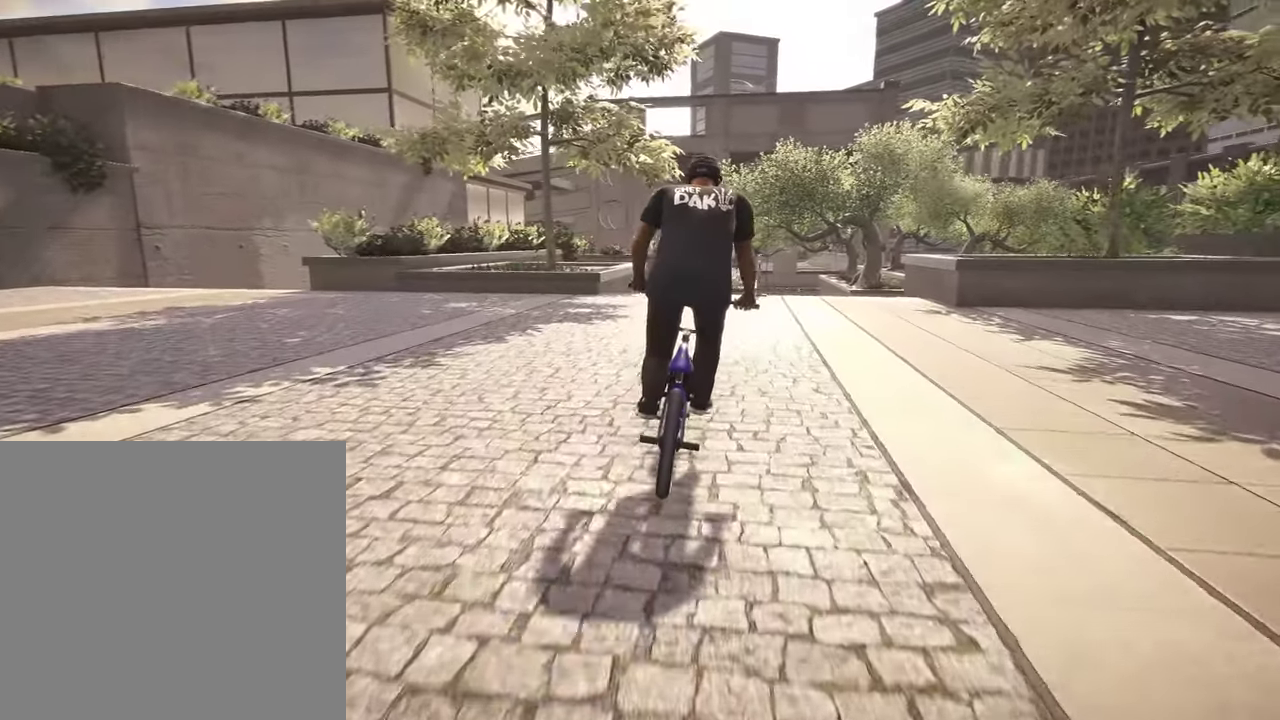
{"dt_ms": 400, "buttons": [], "left_stick": "right", "right_stick": "center", "events": []}
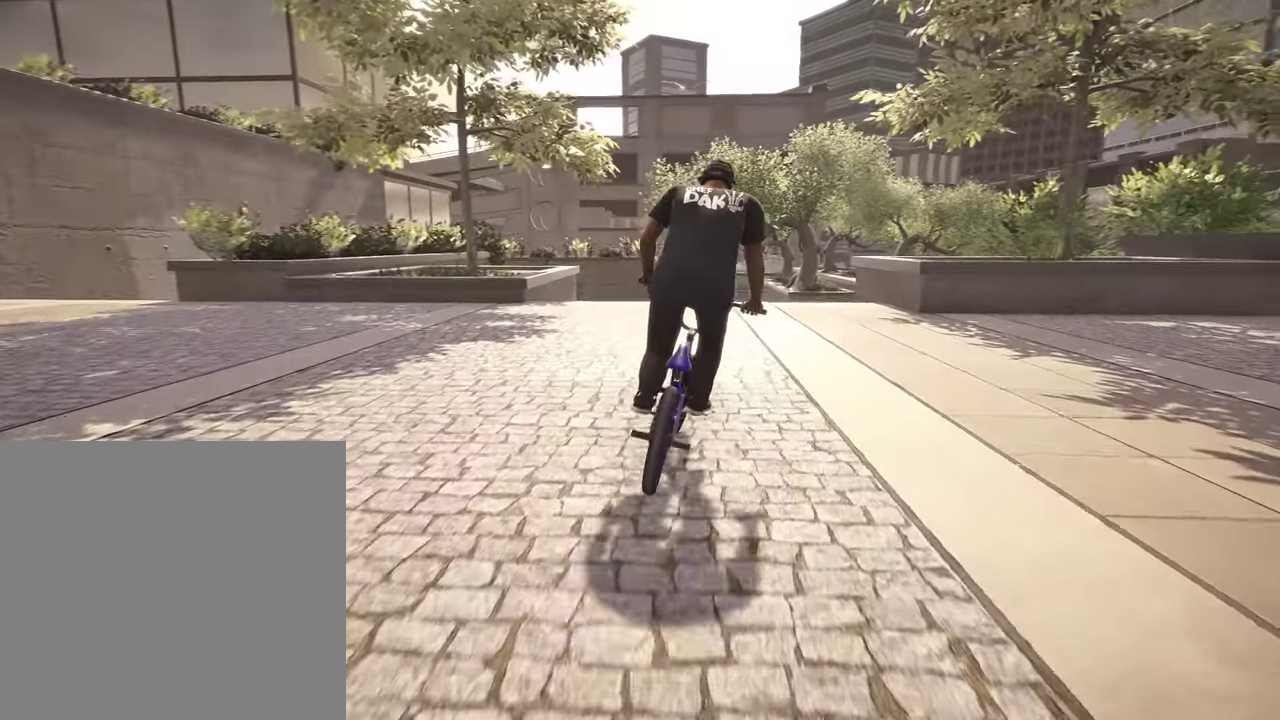
{"dt_ms": 400, "buttons": [], "left_stick": "right", "right_stick": "center", "events": []}
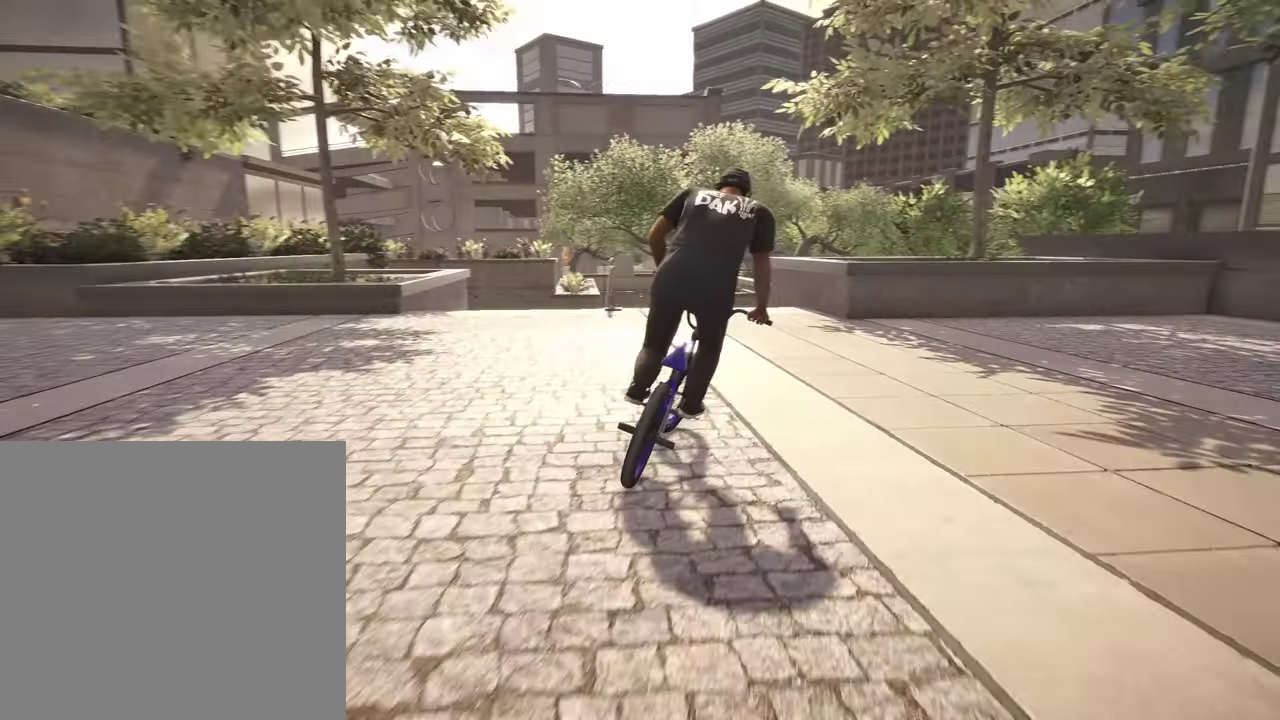
{"dt_ms": 600, "buttons": [], "left_stick": "left", "right_stick": "center", "events": [[100, "left_stick", "center"], [534, "left_stick", "left"]]}
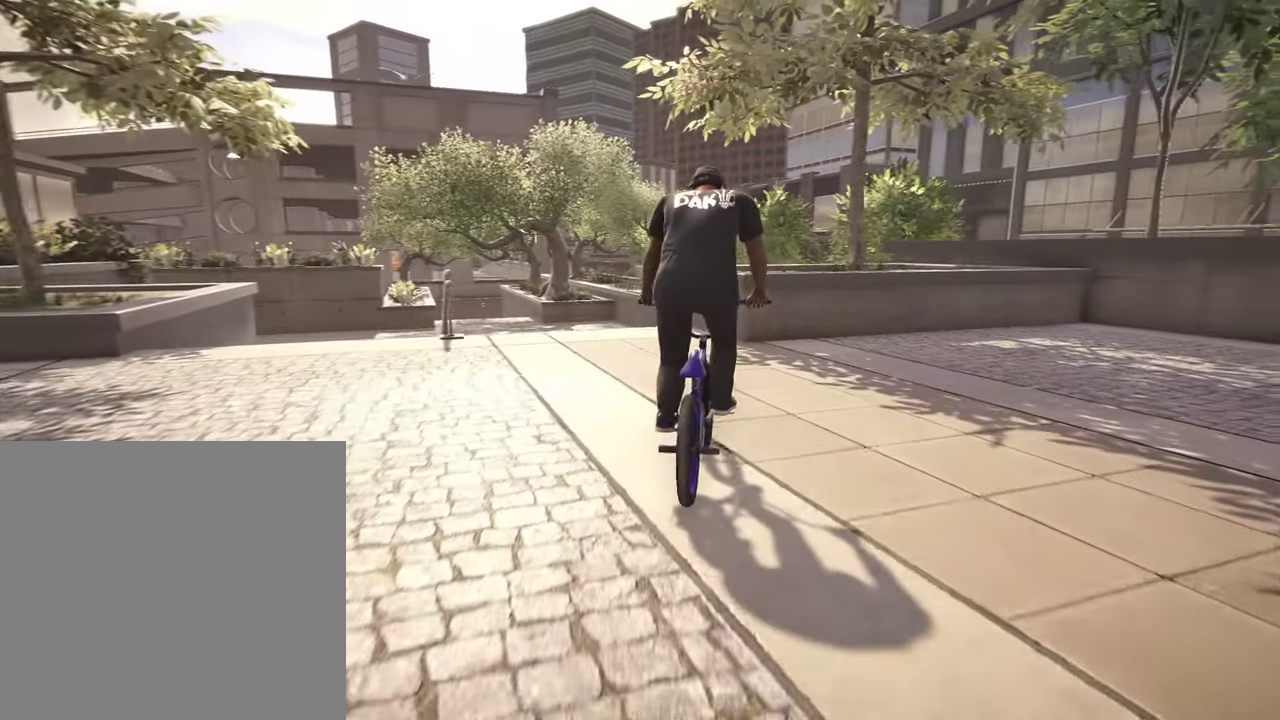
{"dt_ms": 300, "buttons": [], "left_stick": "center", "right_stick": "center", "events": [[200, "left_stick", "center"]]}
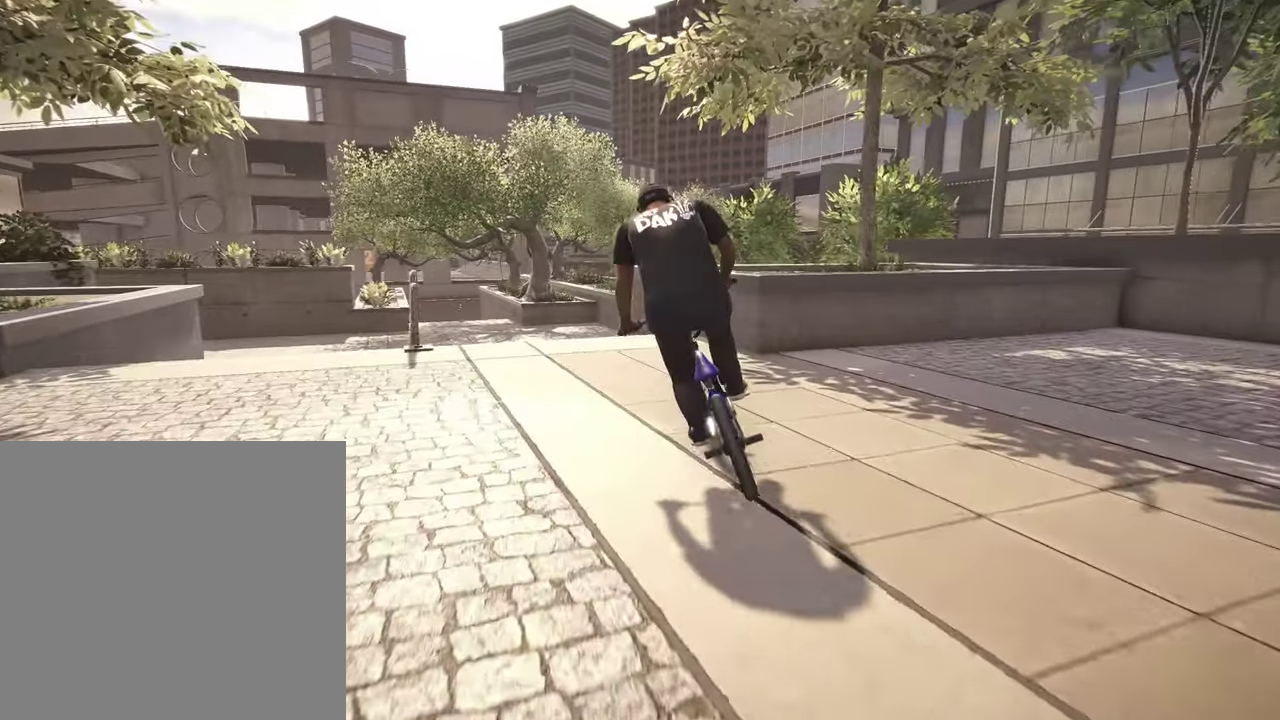
{"dt_ms": 800, "buttons": [], "left_stick": "down", "right_stick": "center", "events": [[517, "left_stick", "left"], [600, "left_stick", "center"], [800, "left_stick", "down"]]}
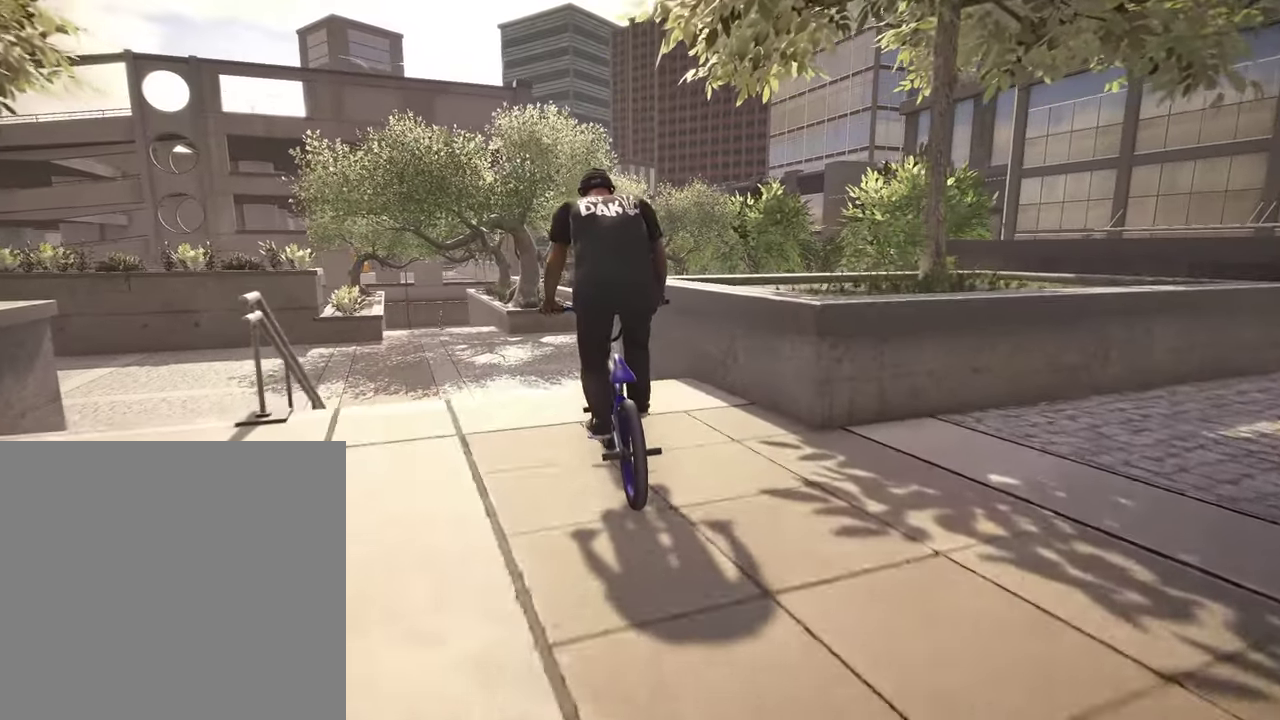
{"dt_ms": 400, "buttons": ["L2"], "left_stick": "down", "right_stick": "up", "events": [[84, "L2", "down"], [84, "right_stick", "down"], [400, "right_stick", "up"]]}
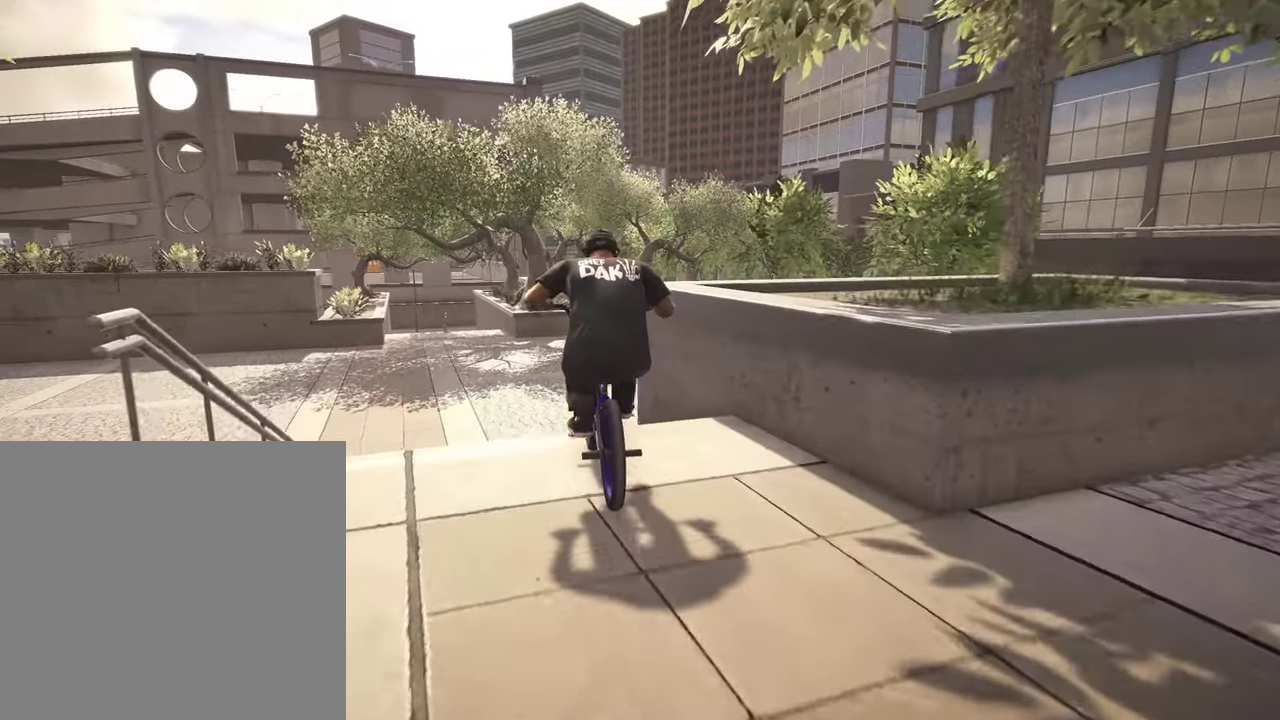
{"dt_ms": 400, "buttons": ["R1"], "left_stick": "center", "right_stick": "down", "events": [[134, "right_stick", "center"], [200, "right_stick", "down"], [250, "L2", "up"], [267, "left_stick", "center"], [334, "R1", "down"]]}